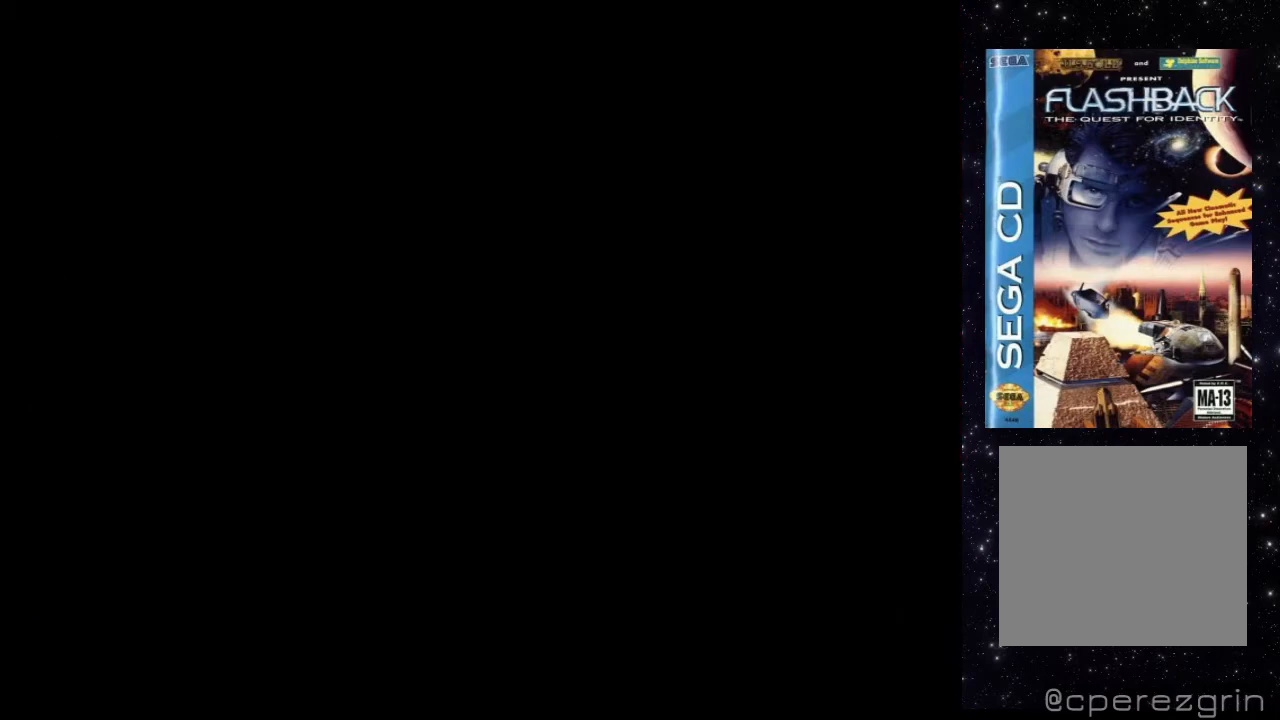
Gameplay with a controller (Xbox layout); each line is a JSON object with the inputs held at the frame after it. "events" lists button and stick changes between this image and that frame as [ms after this image, input, new state], when the widget could be followed in between. Not read: L3 R3 left_stick right_stick.
{"buttons": ["DPAD_UP"], "events": []}
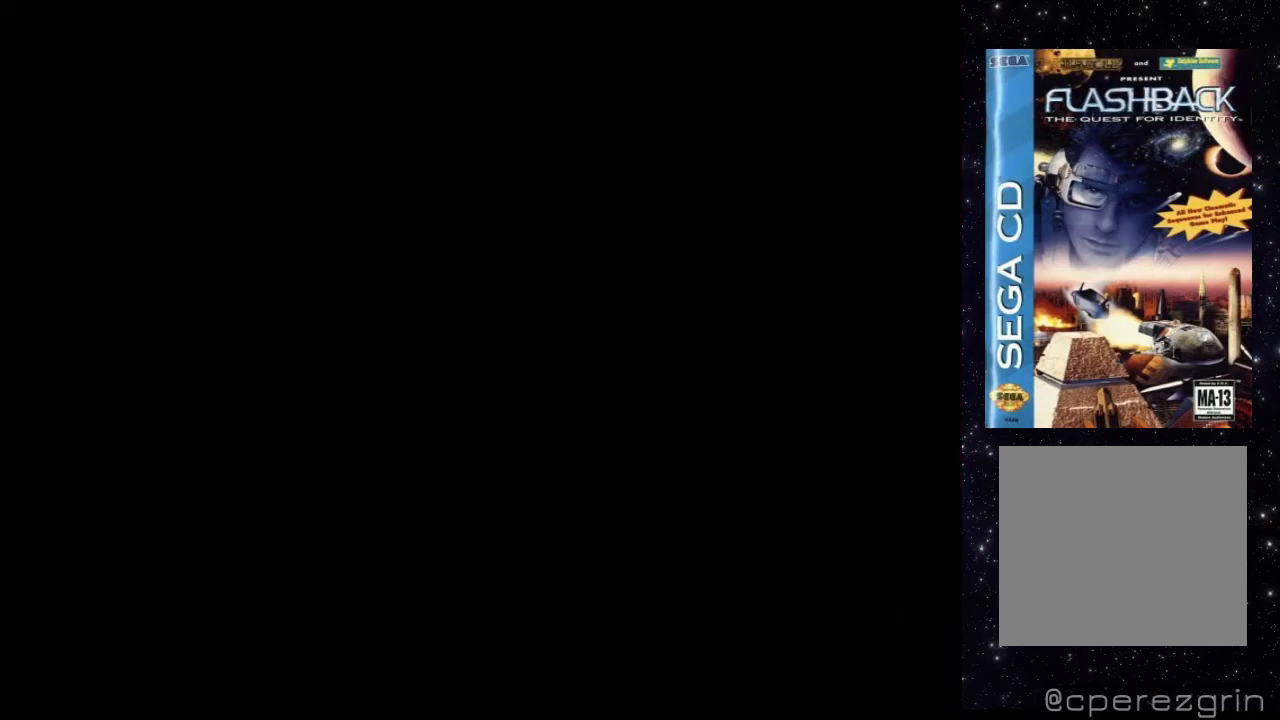
{"buttons": ["DPAD_UP"], "events": []}
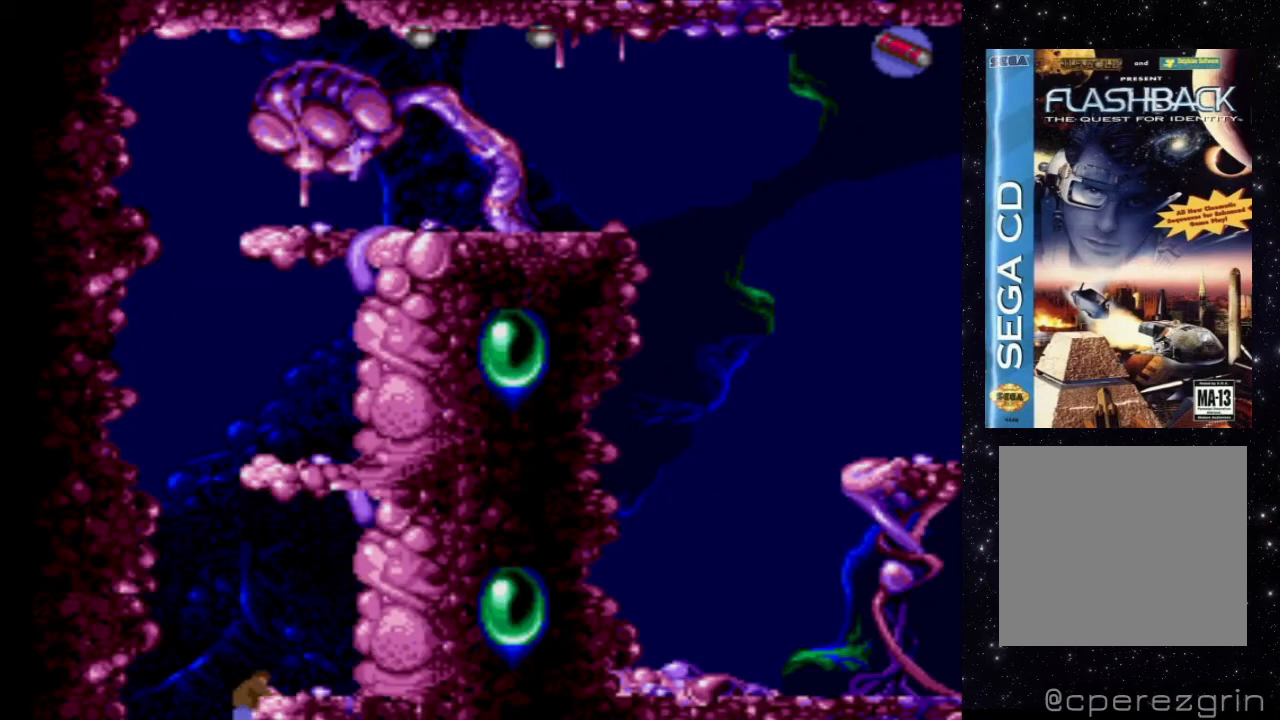
{"buttons": ["DPAD_UP"], "events": []}
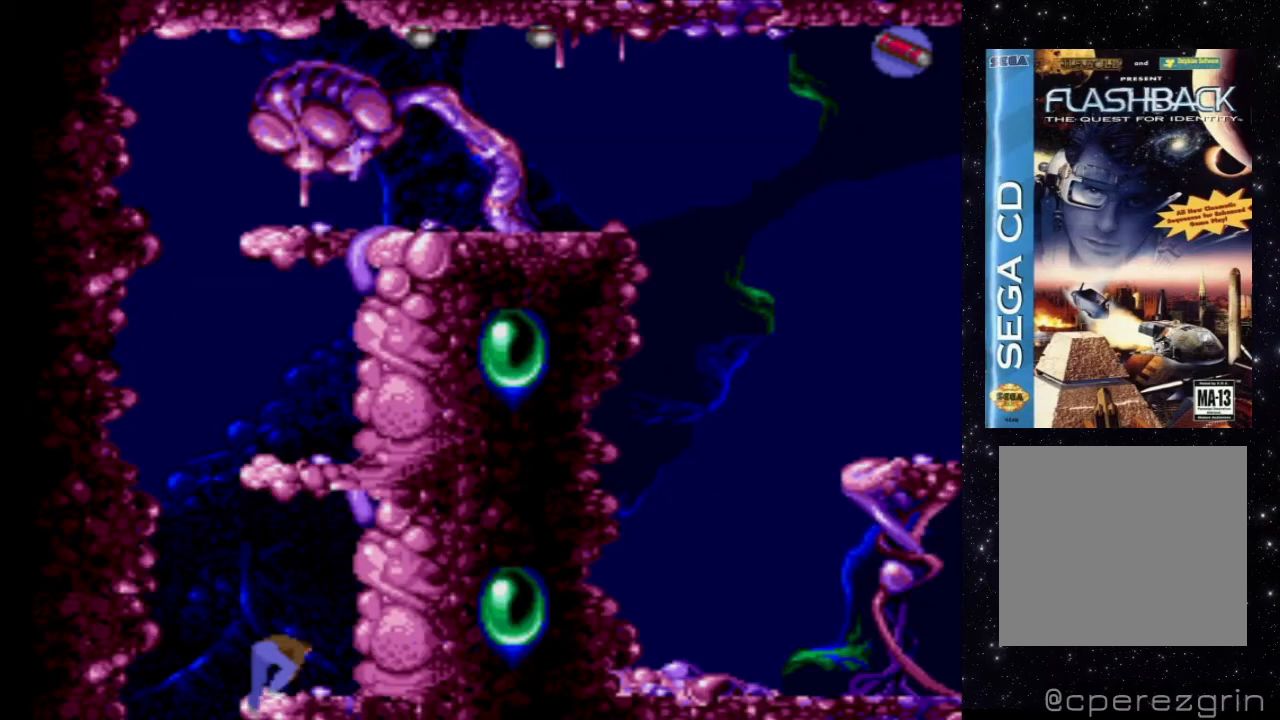
{"buttons": ["DPAD_UP"], "events": []}
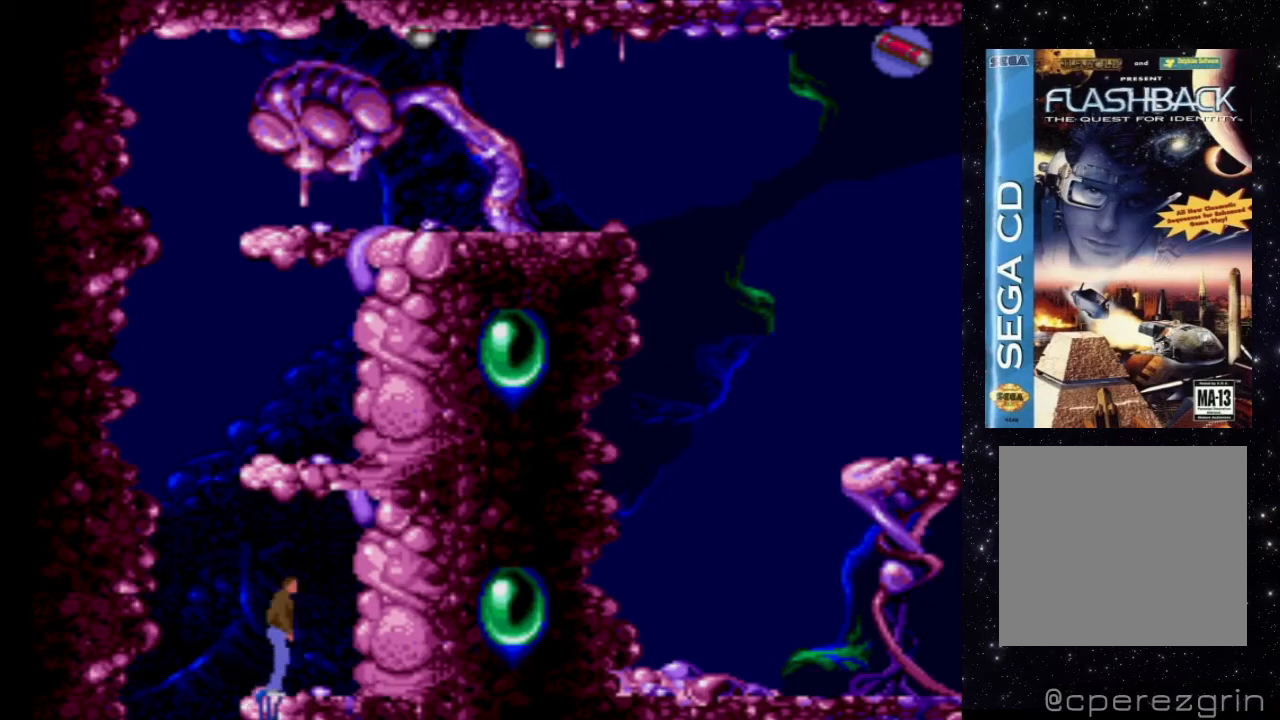
{"buttons": ["DPAD_UP"], "events": []}
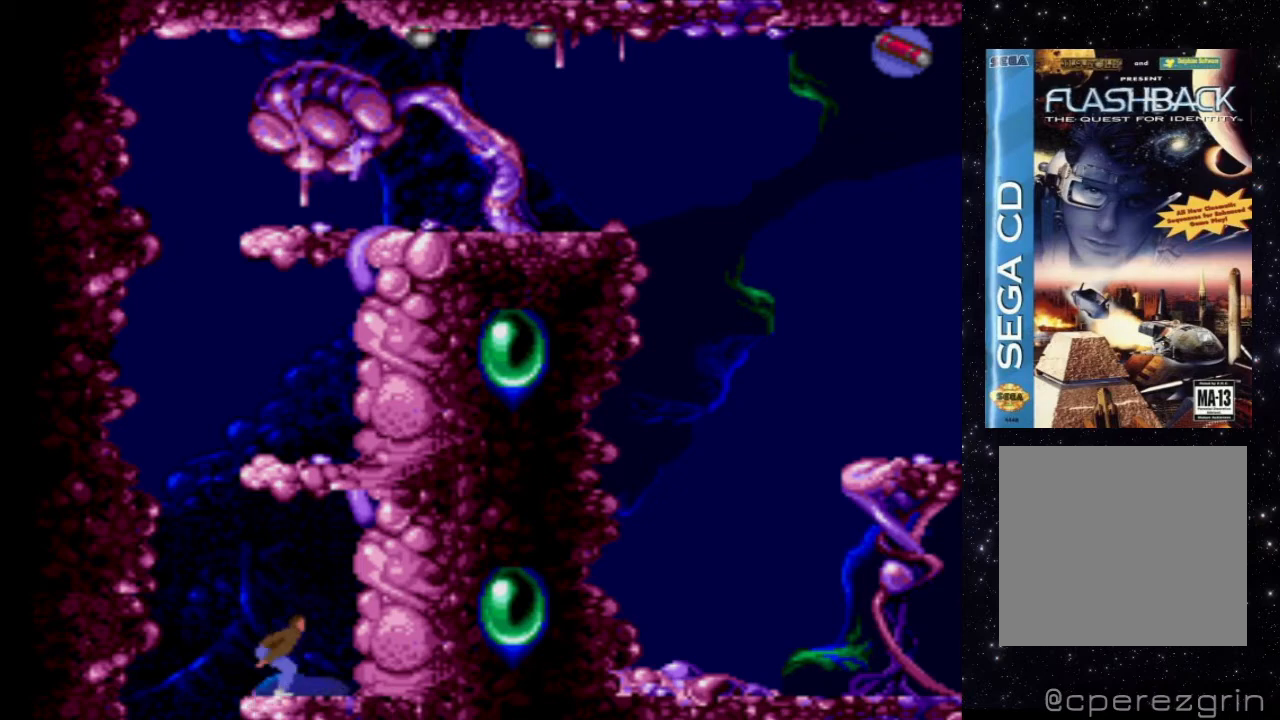
{"buttons": ["DPAD_UP"], "events": []}
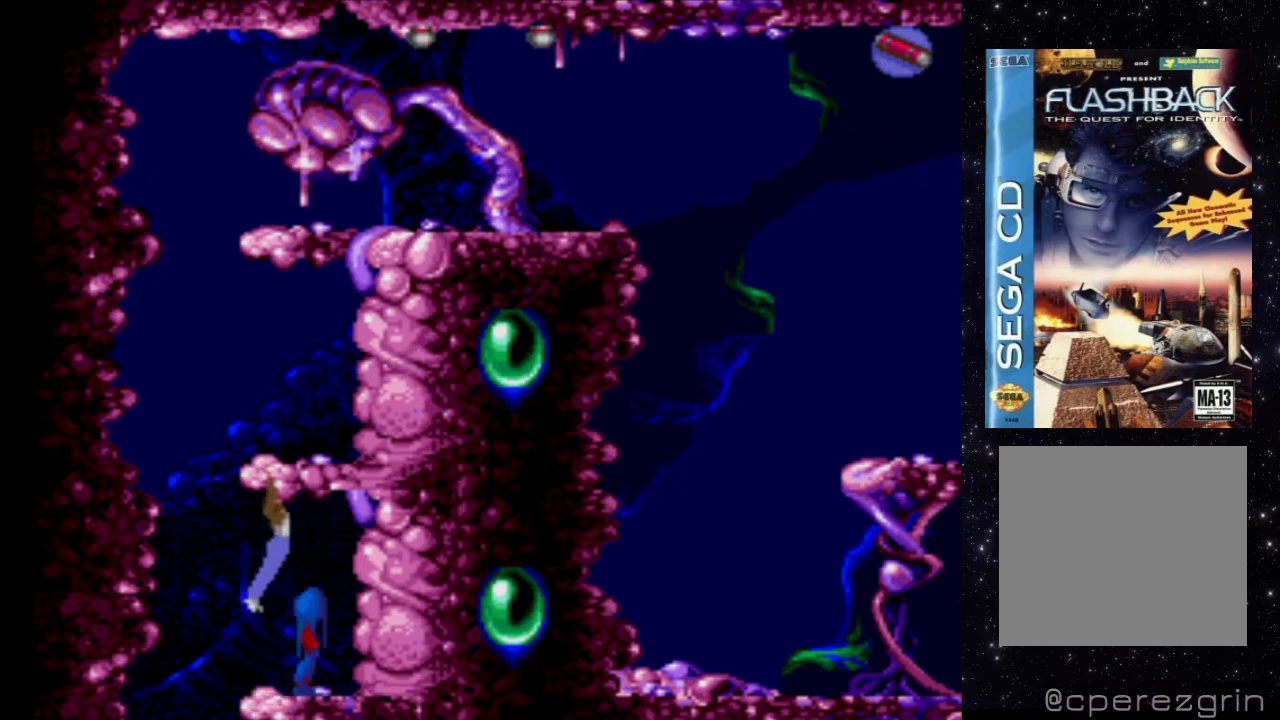
{"buttons": ["DPAD_UP"], "events": []}
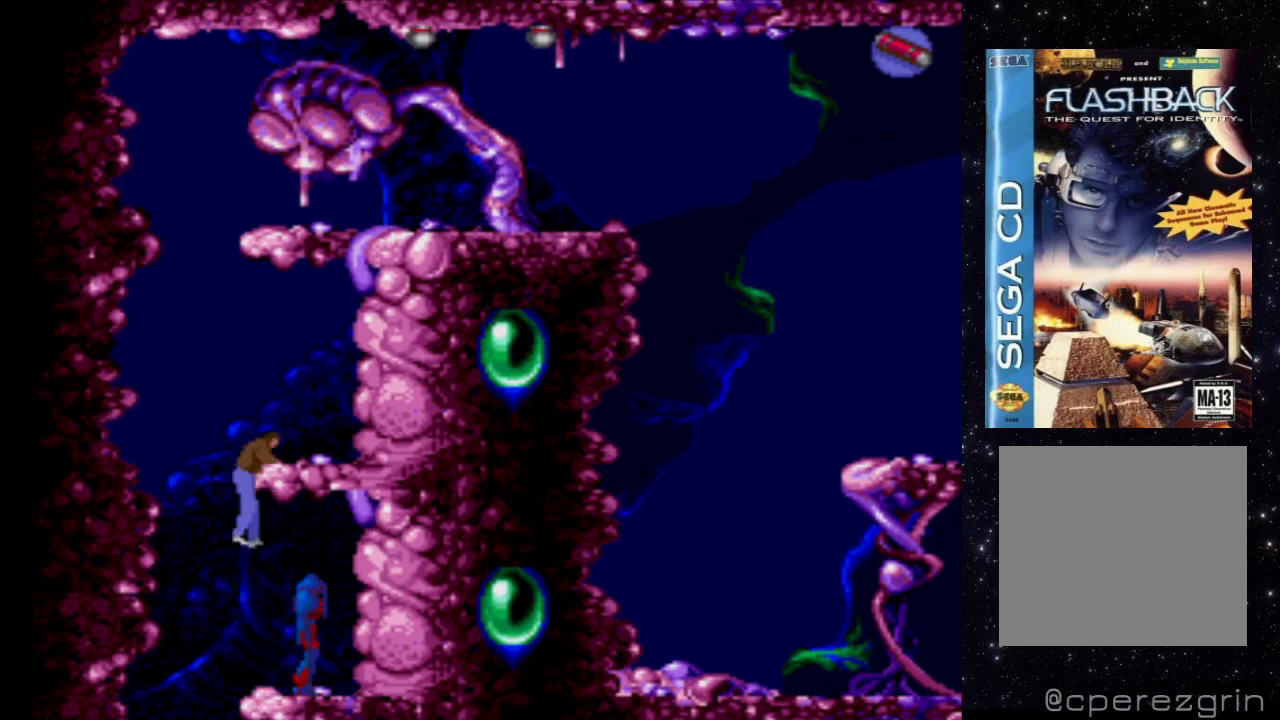
{"buttons": ["DPAD_UP"], "events": []}
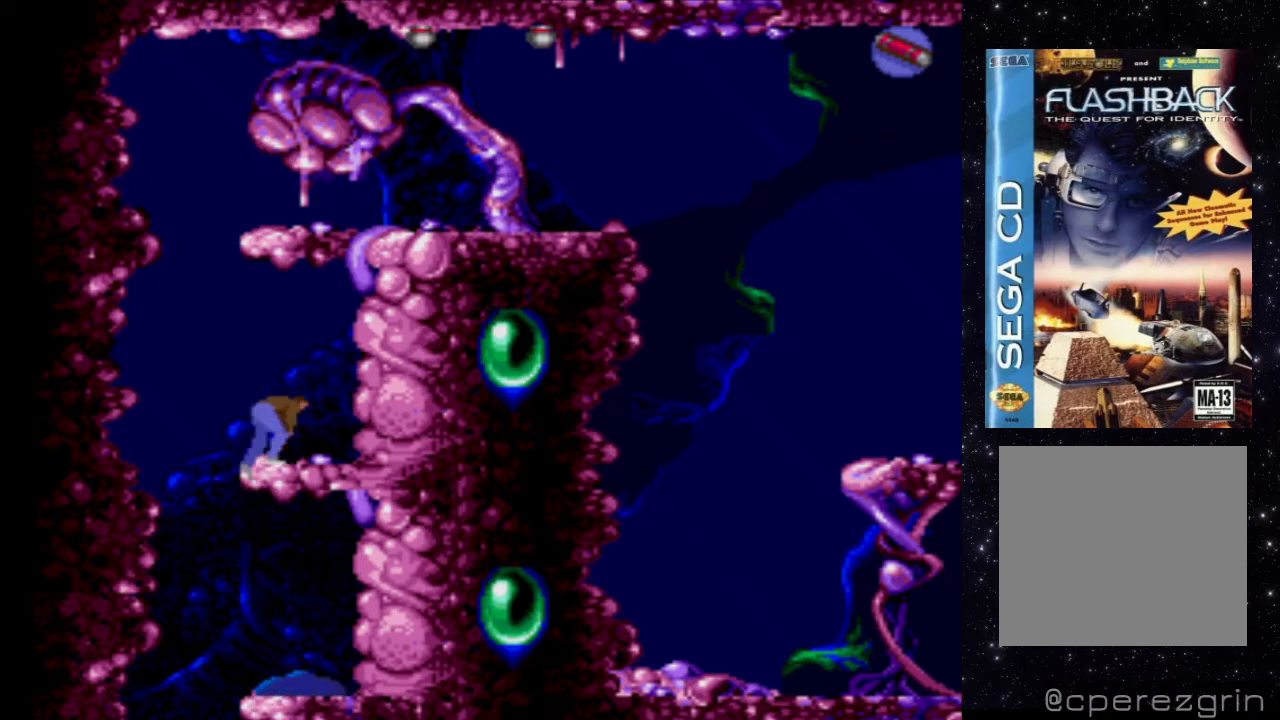
{"buttons": ["DPAD_UP"], "events": []}
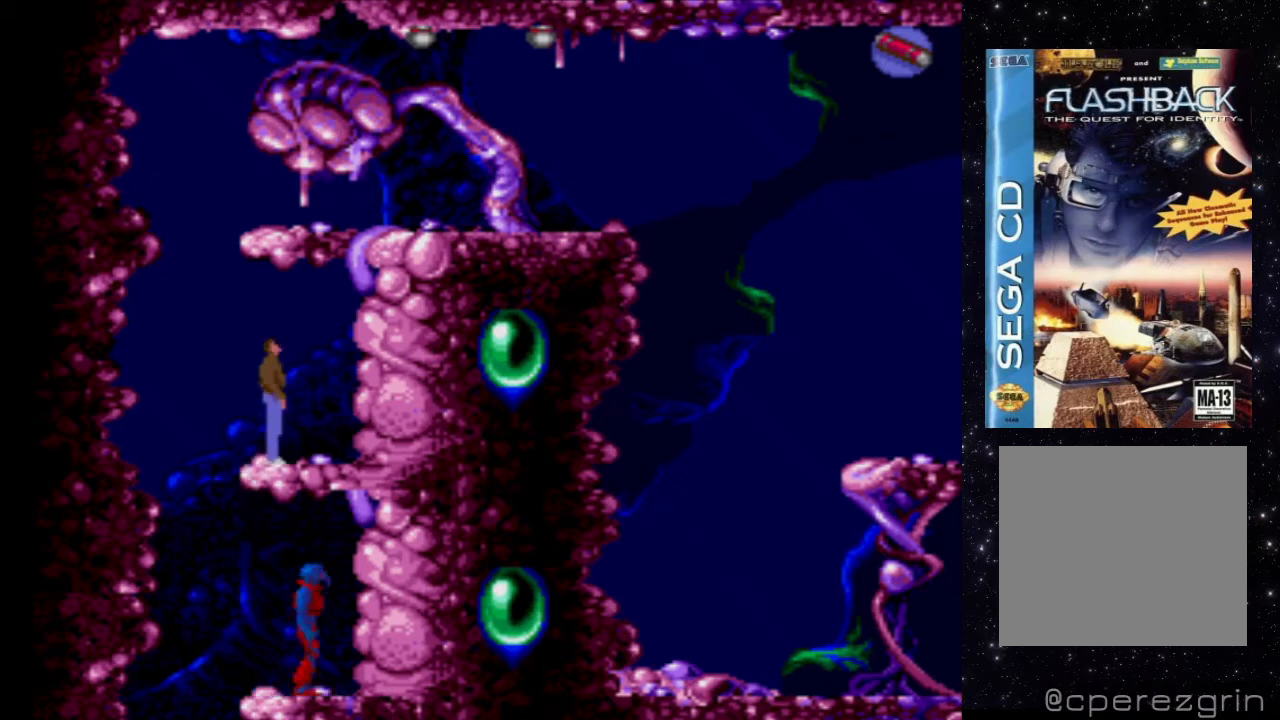
{"buttons": ["DPAD_UP"], "events": []}
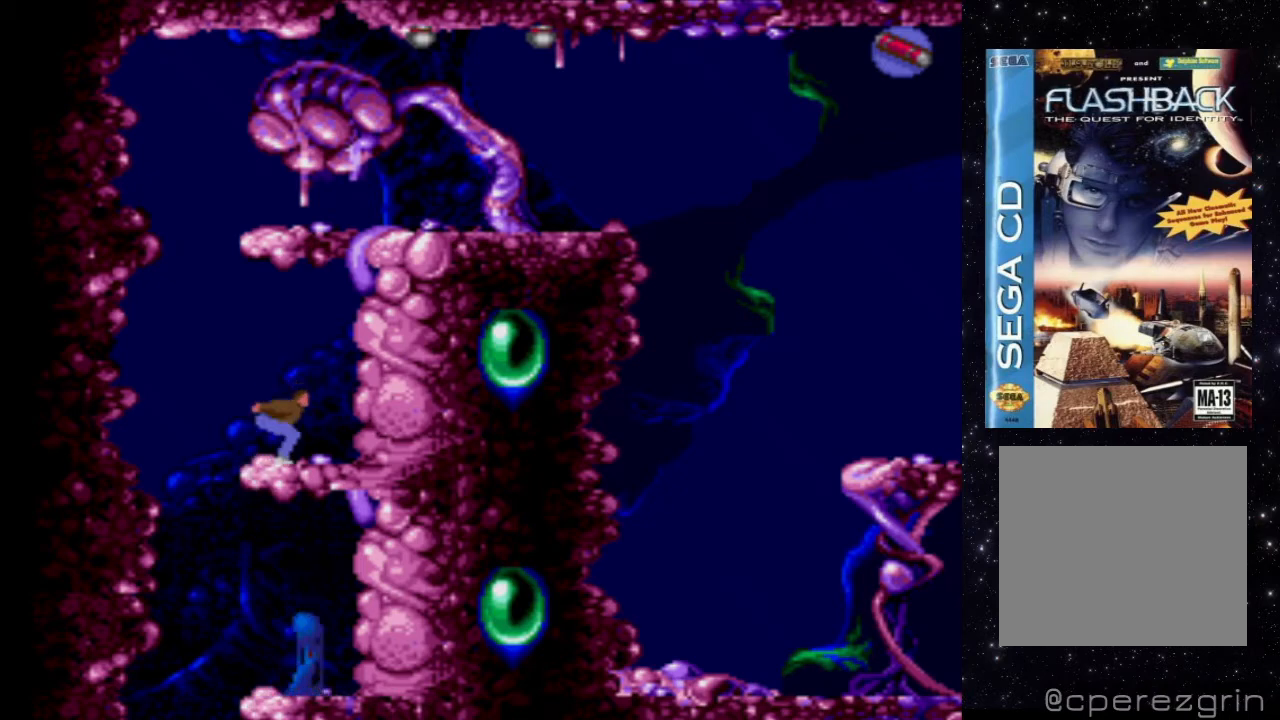
{"buttons": ["DPAD_UP"], "events": []}
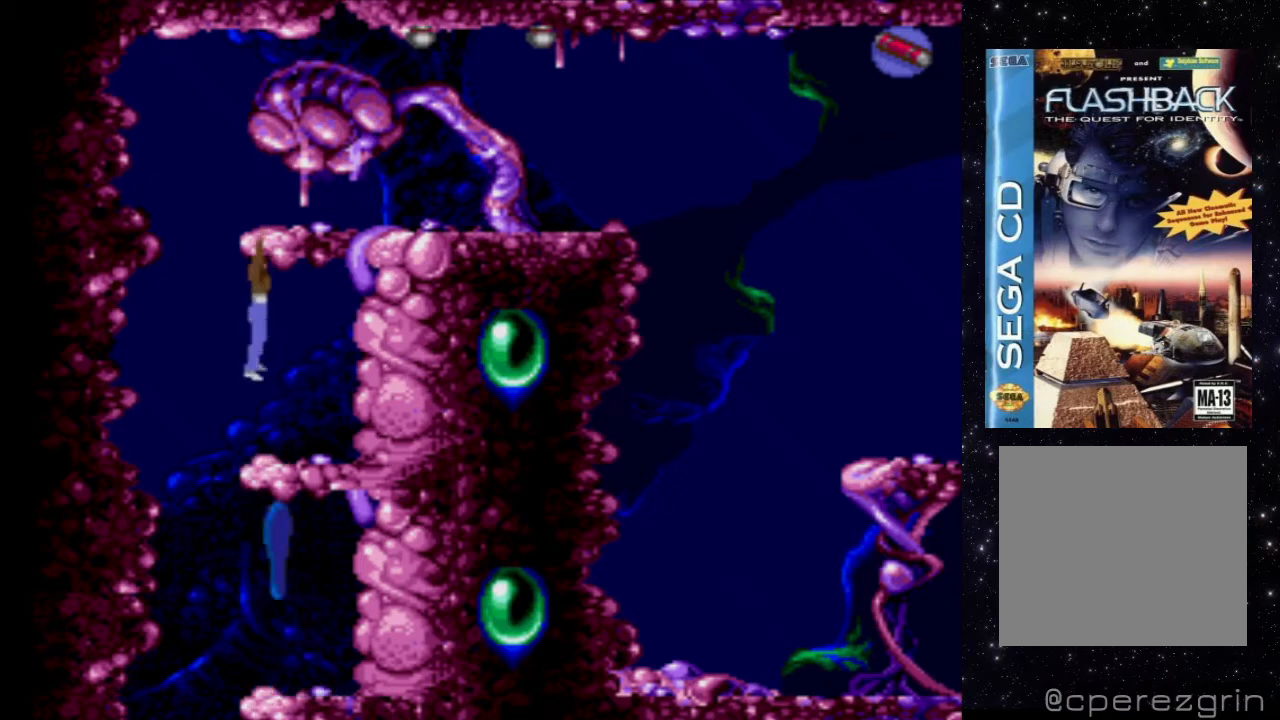
{"buttons": ["X"], "events": [[420, "DPAD_UP", "up"], [420, "X", "down"]]}
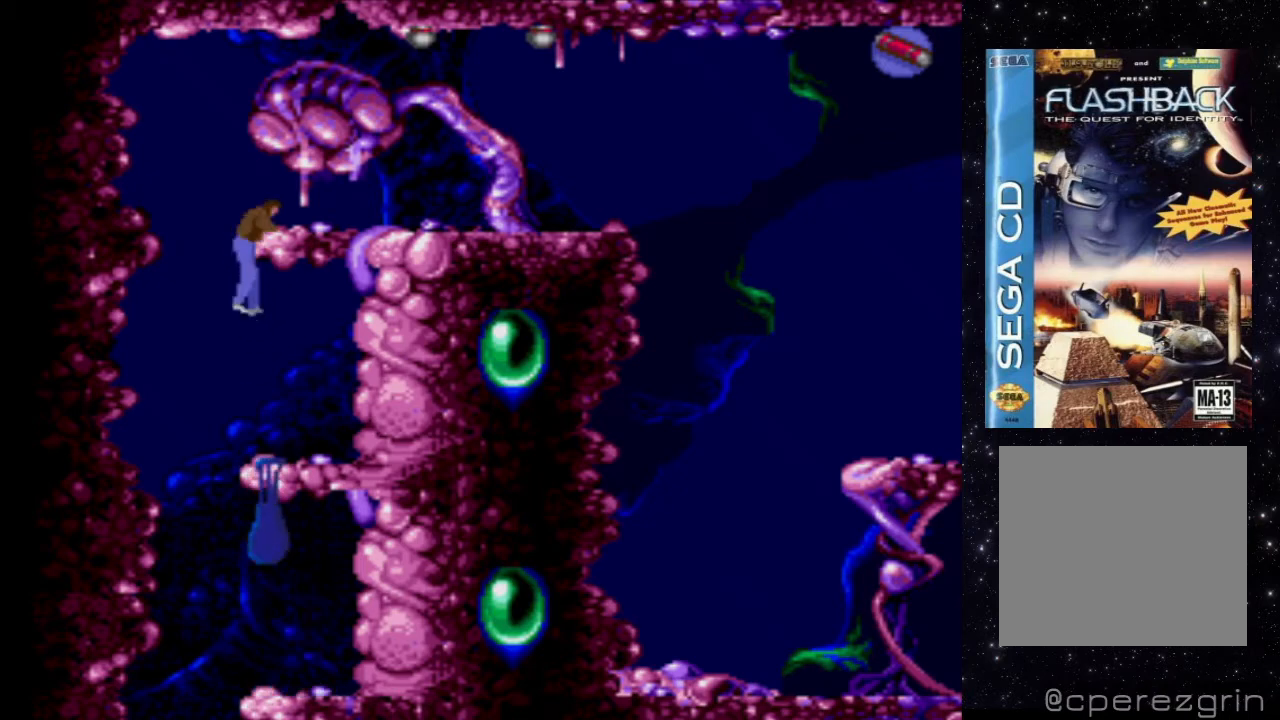
{"buttons": ["X"], "events": []}
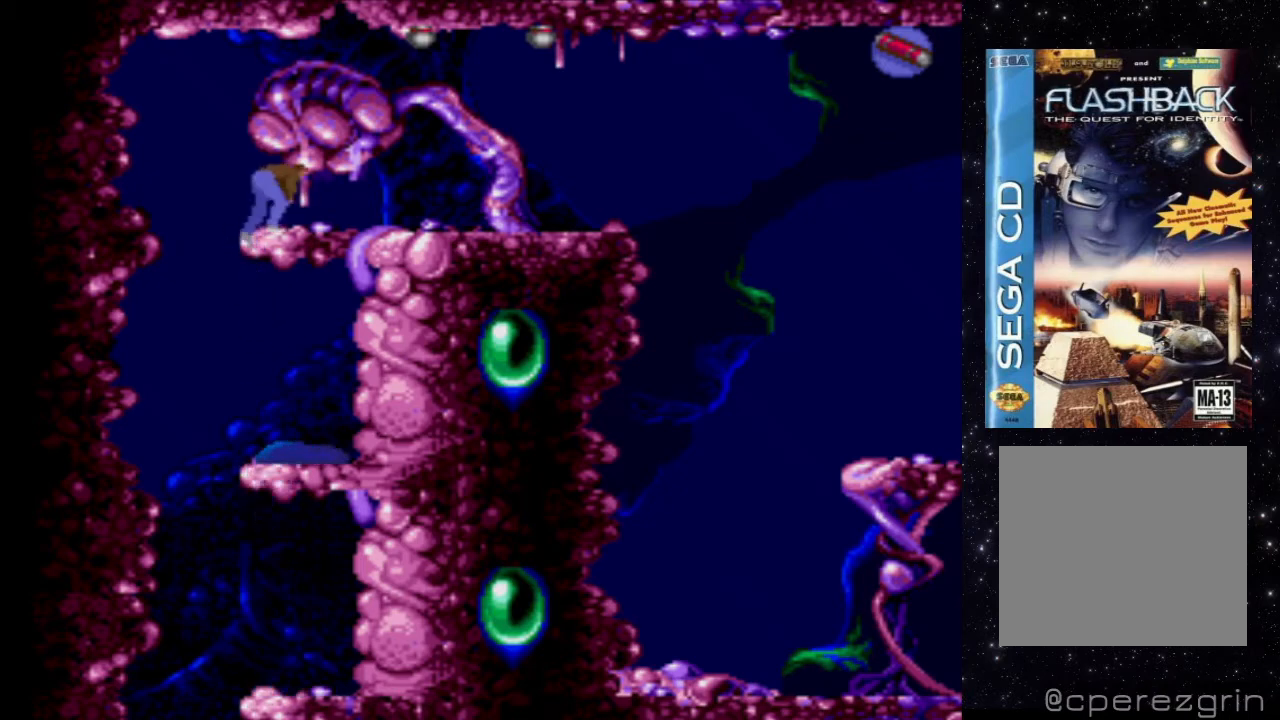
{"buttons": ["X", "DPAD_RIGHT"], "events": [[280, "DPAD_RIGHT", "down"]]}
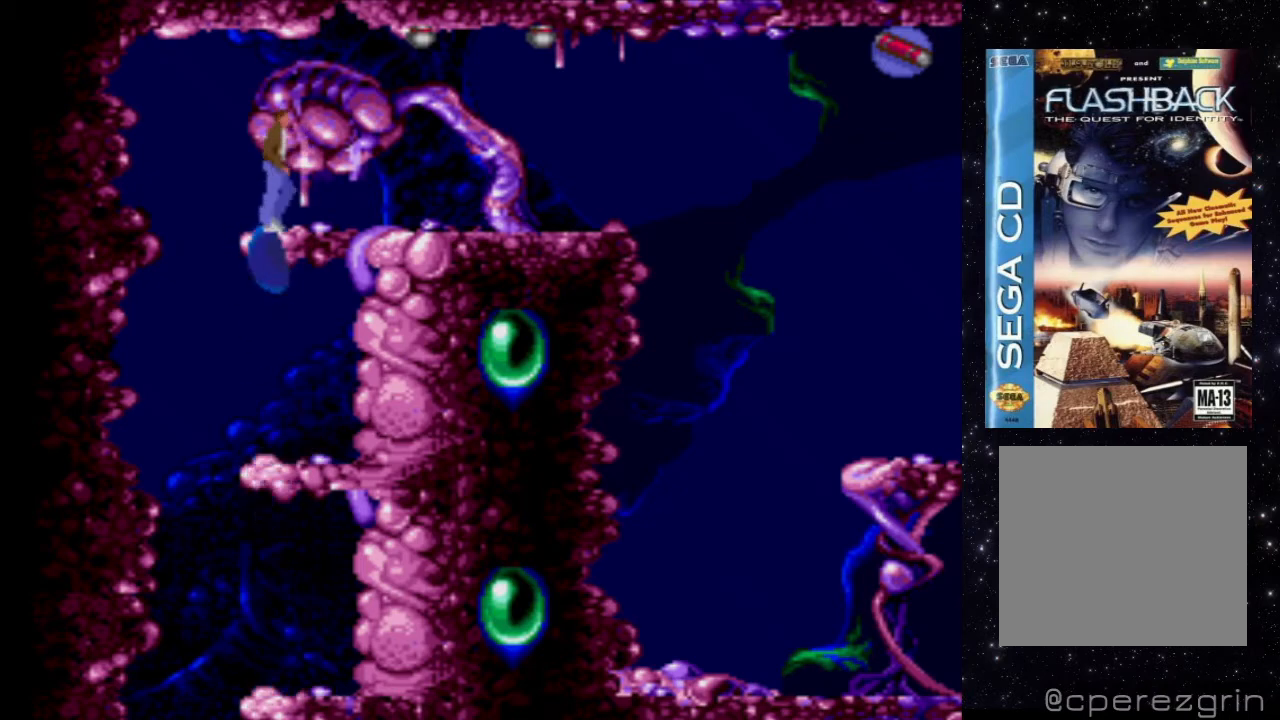
{"buttons": ["X", "DPAD_RIGHT"], "events": []}
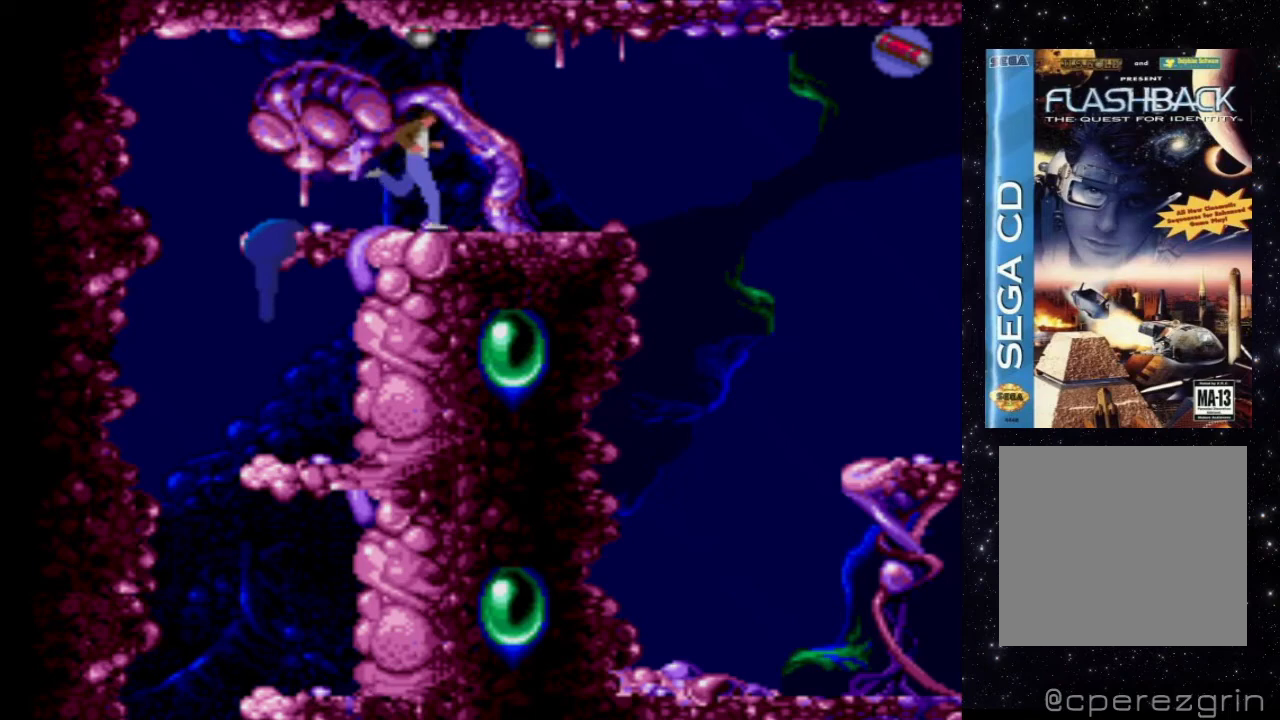
{"buttons": ["X", "DPAD_UP"], "events": [[80, "DPAD_UP", "down"], [180, "DPAD_RIGHT", "up"]]}
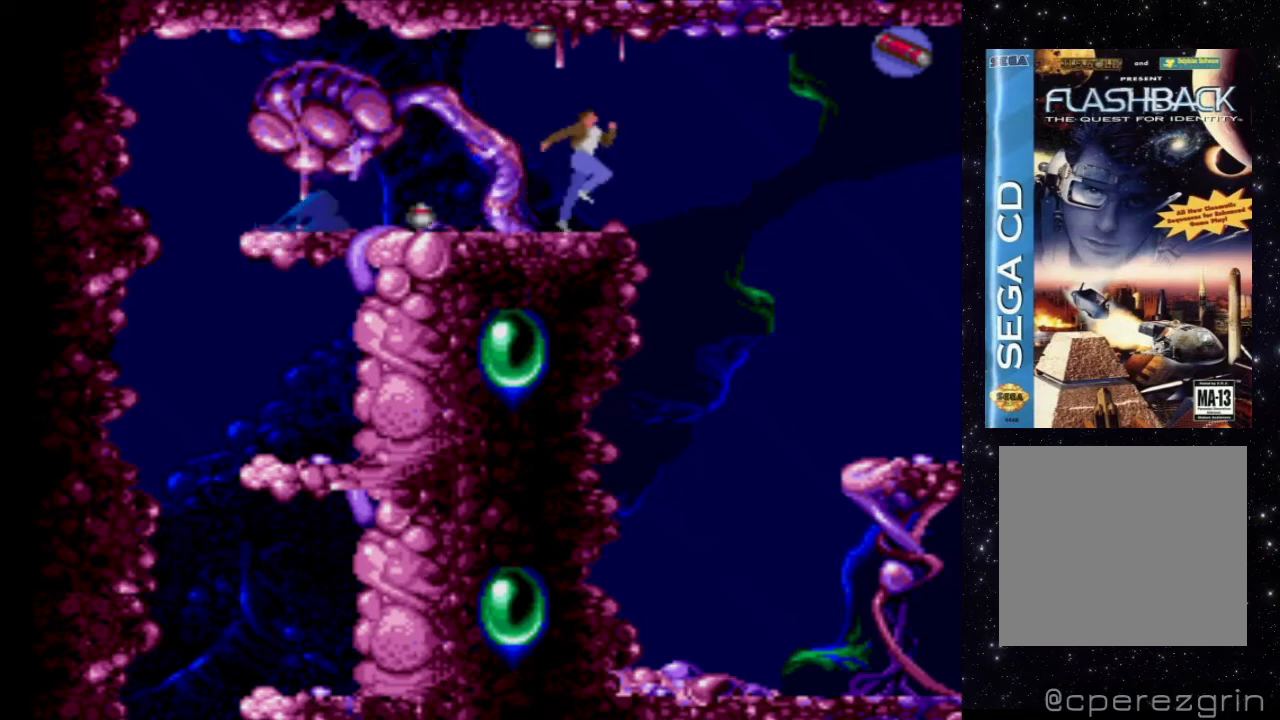
{"buttons": ["X", "DPAD_UP"], "events": []}
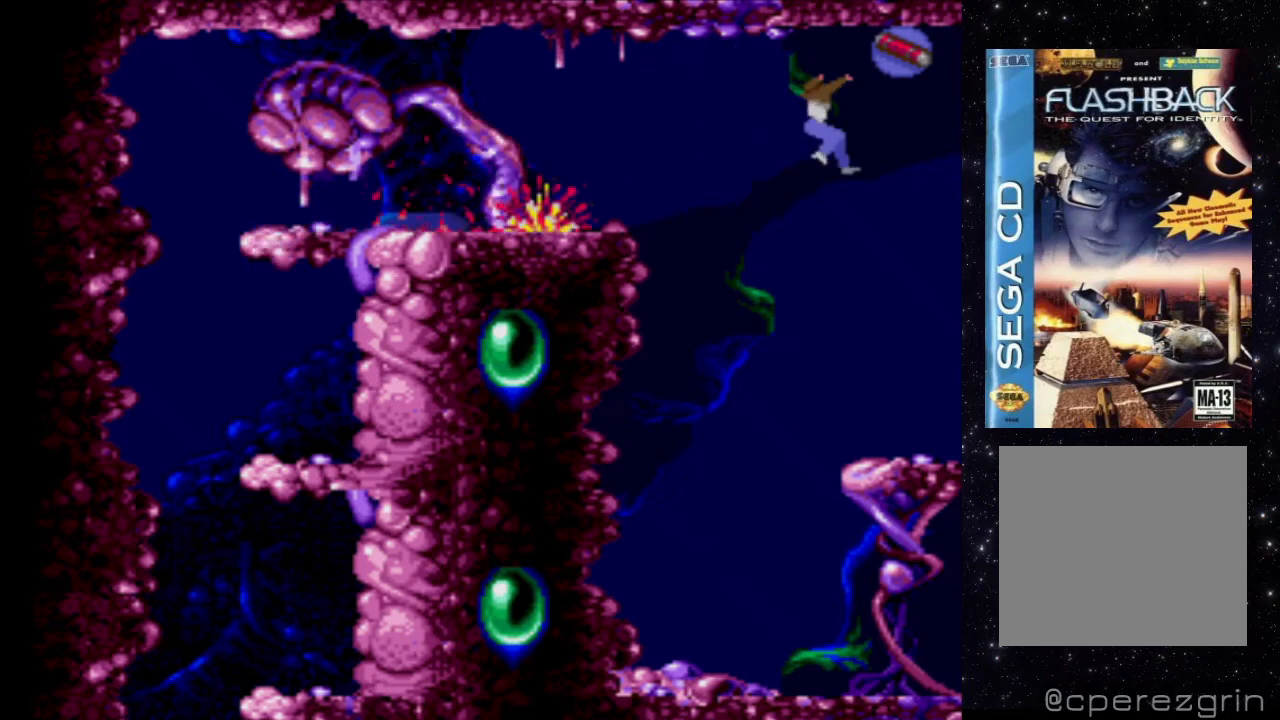
{"buttons": [], "events": [[140, "DPAD_UP", "up"], [280, "X", "up"]]}
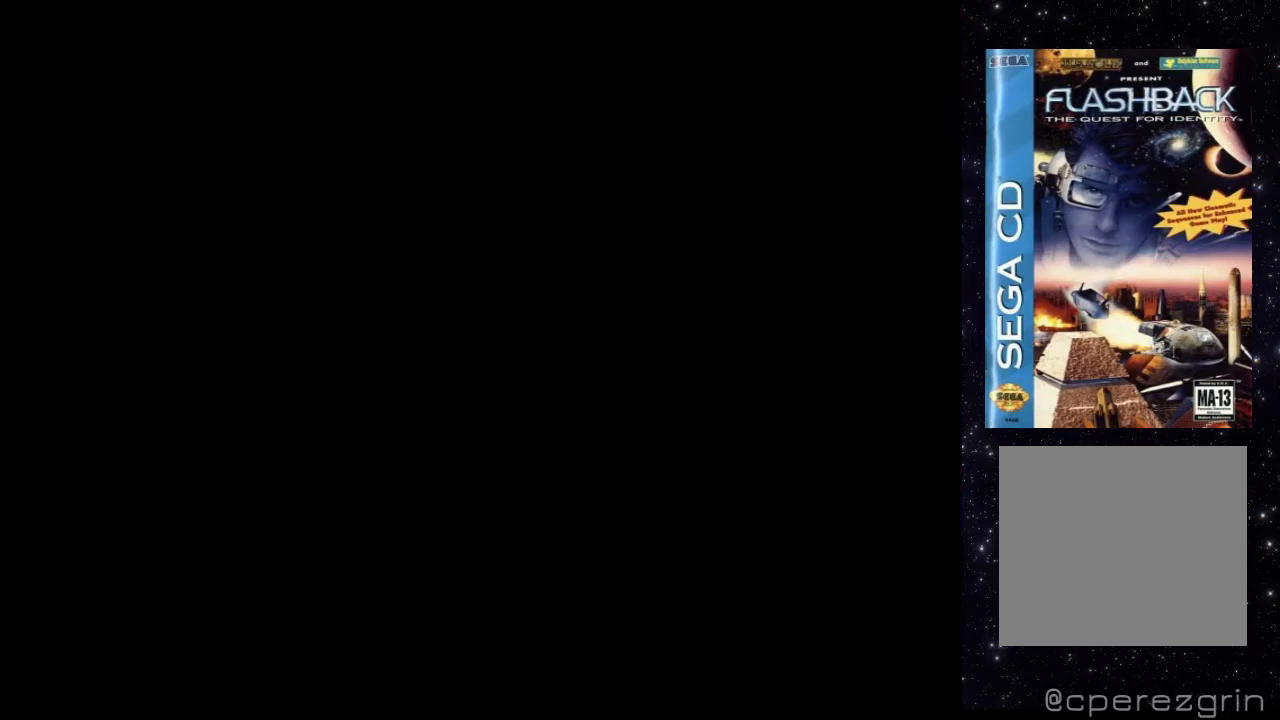
{"buttons": [], "events": []}
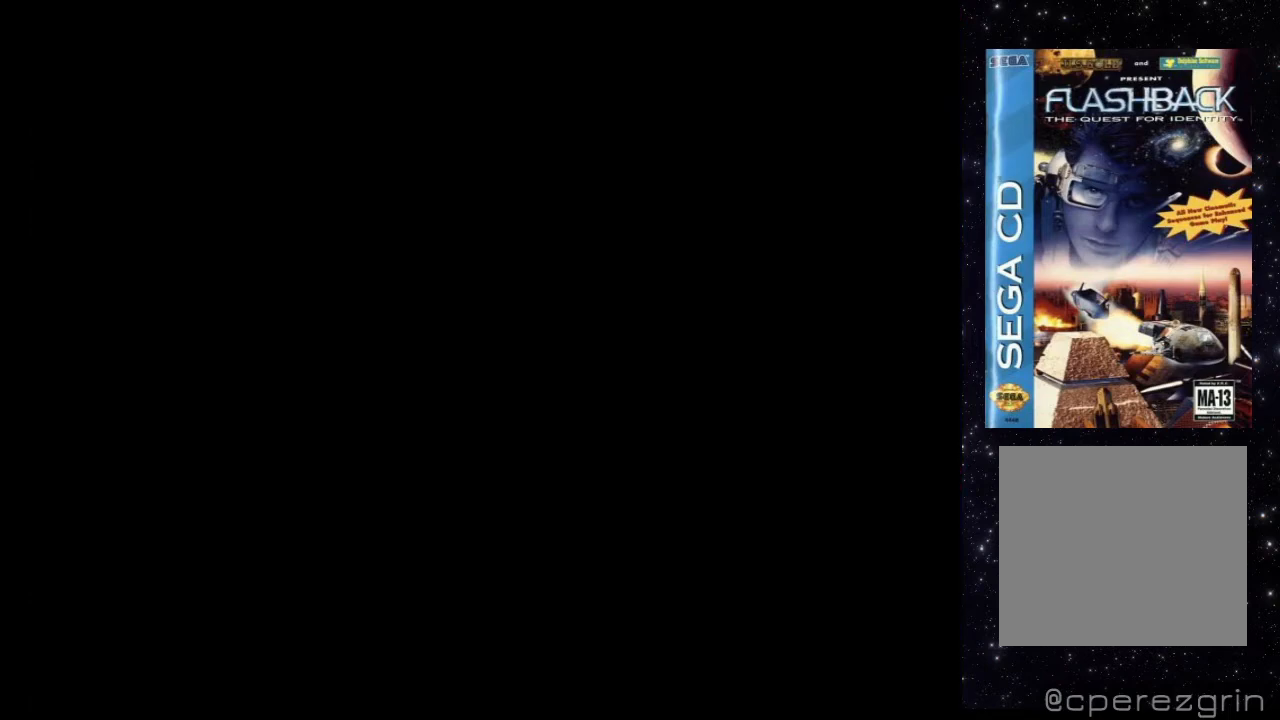
{"buttons": [], "events": []}
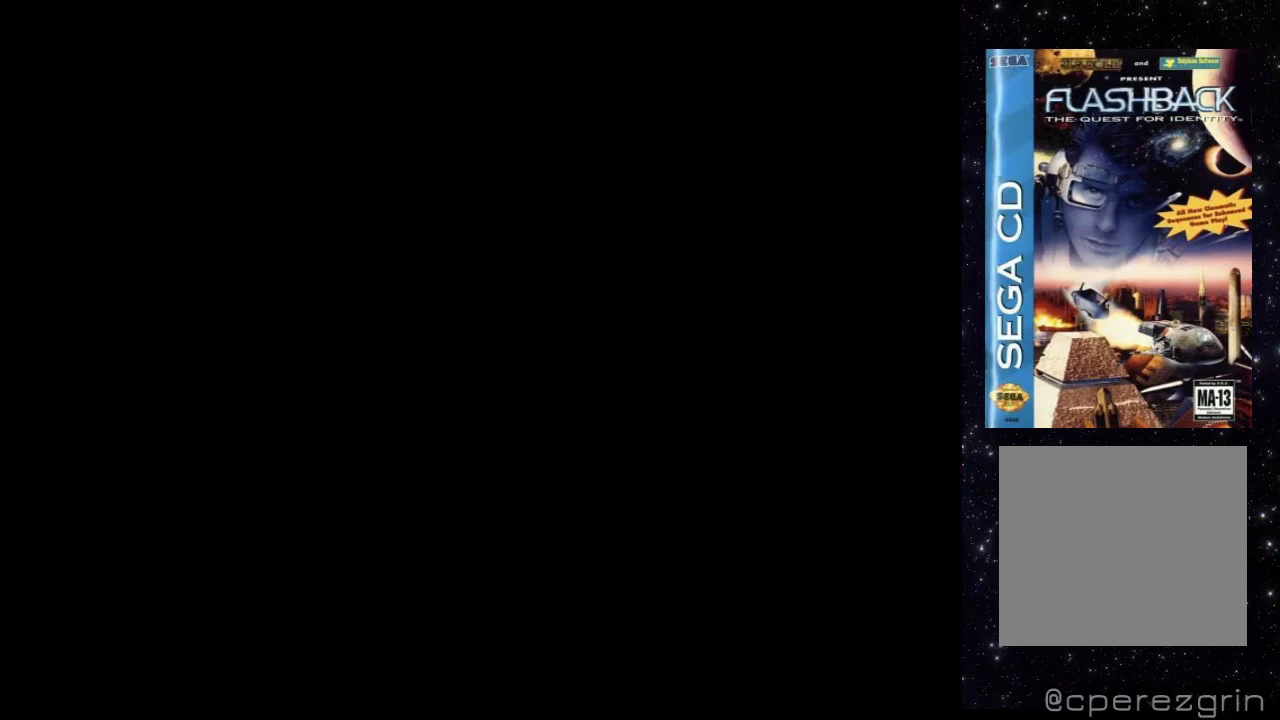
{"buttons": [], "events": []}
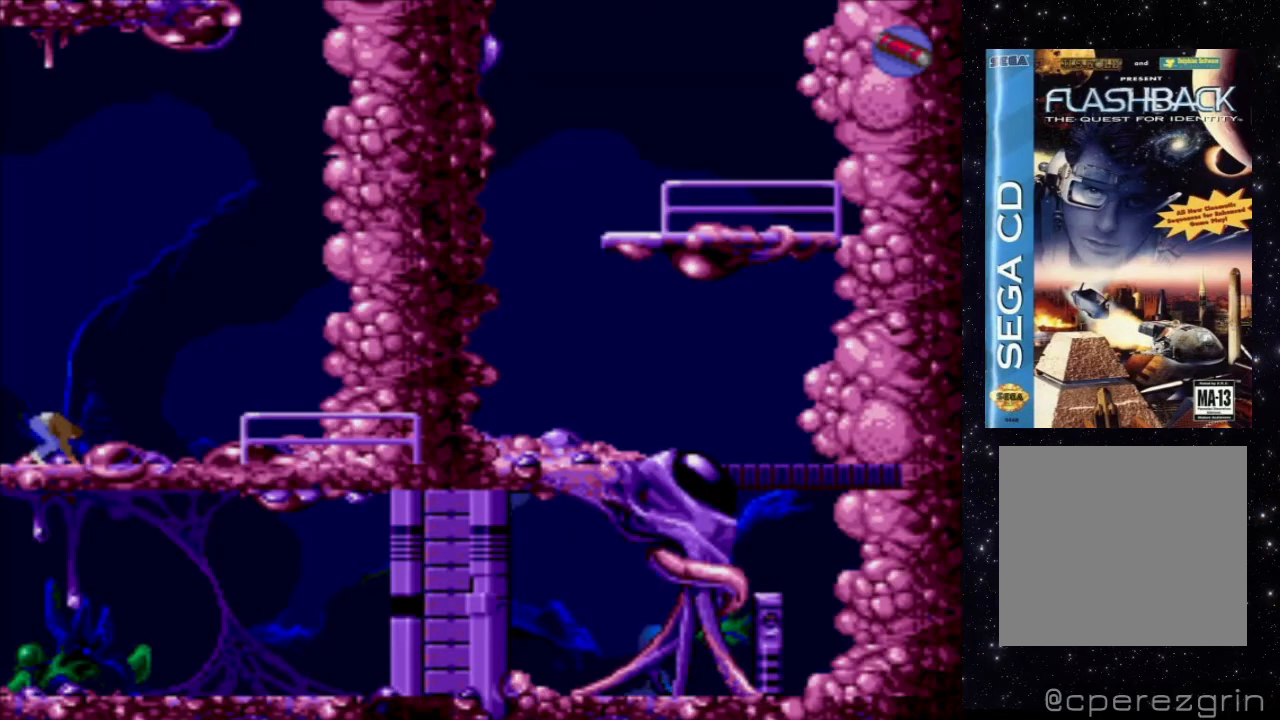
{"buttons": [], "events": []}
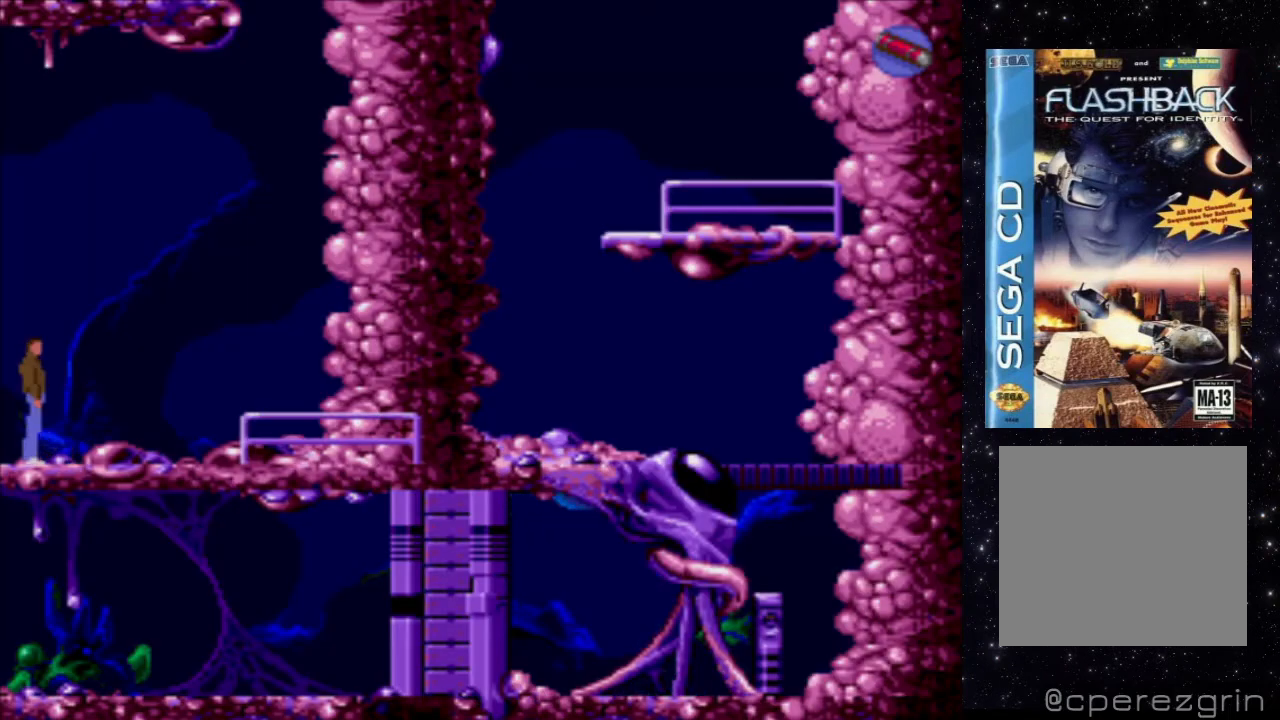
{"buttons": ["DPAD_LEFT"], "events": [[380, "DPAD_LEFT", "down"]]}
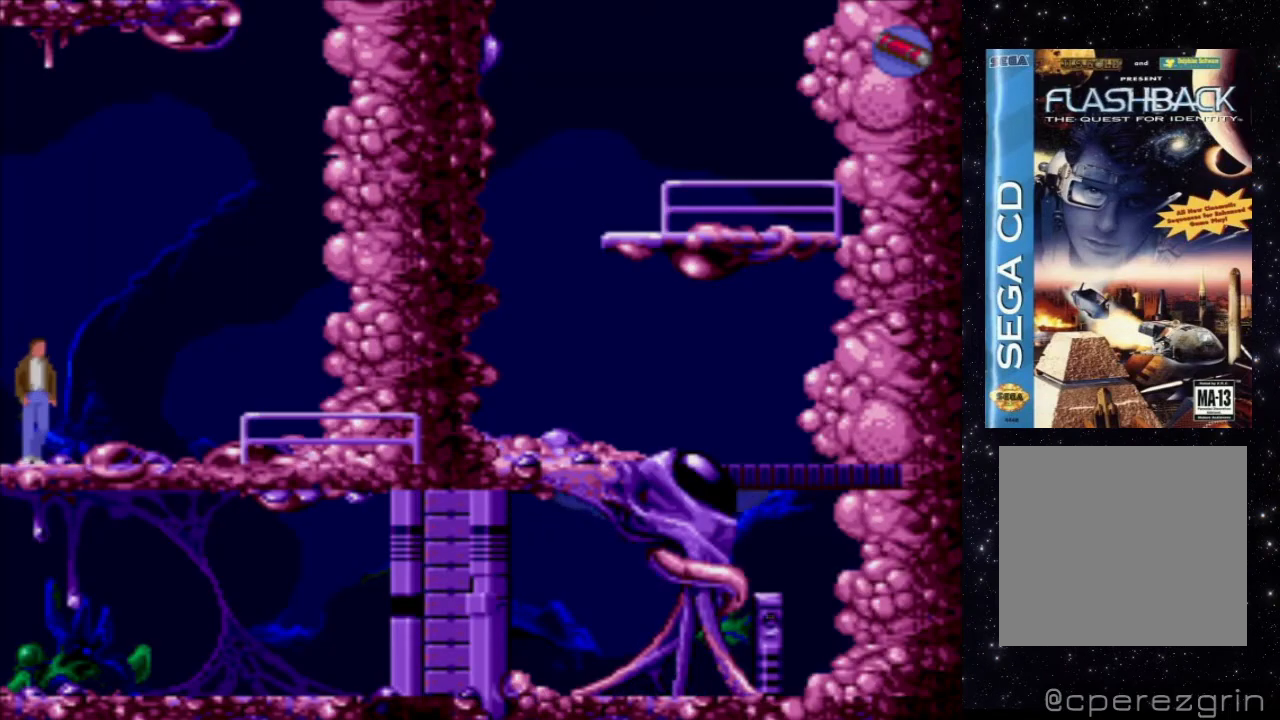
{"buttons": ["DPAD_LEFT"], "events": []}
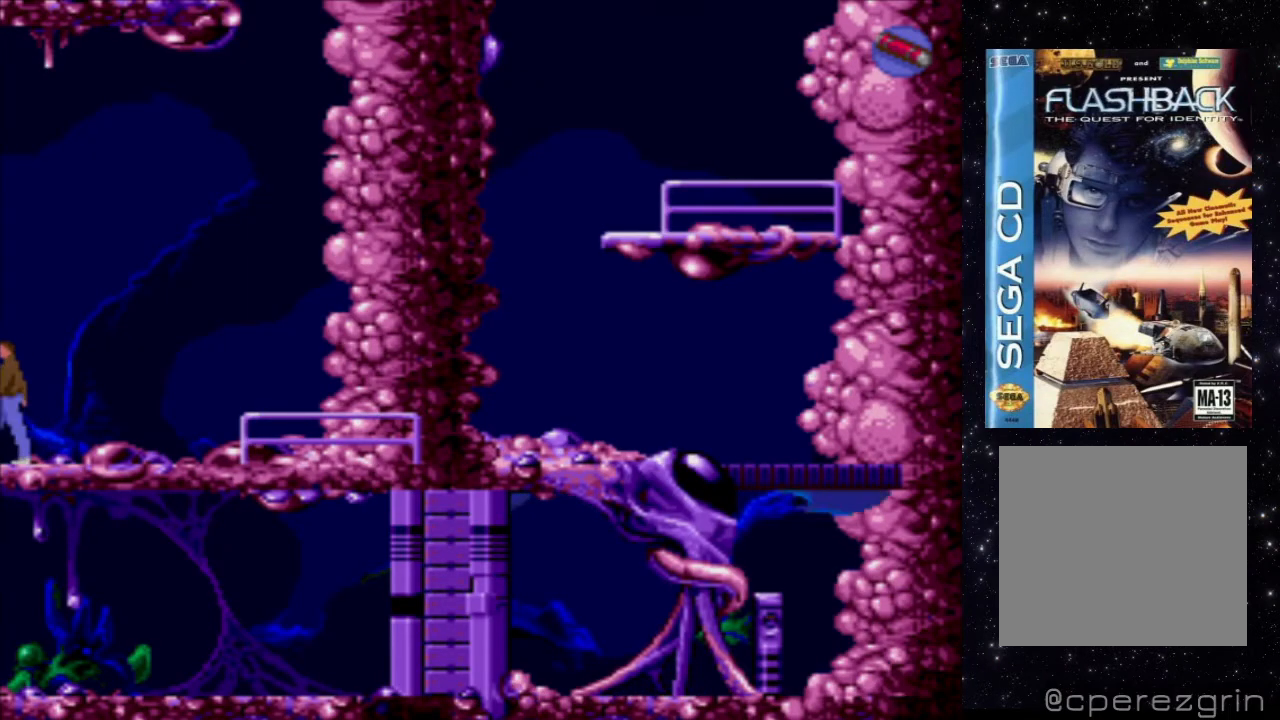
{"buttons": [], "events": [[340, "DPAD_LEFT", "up"]]}
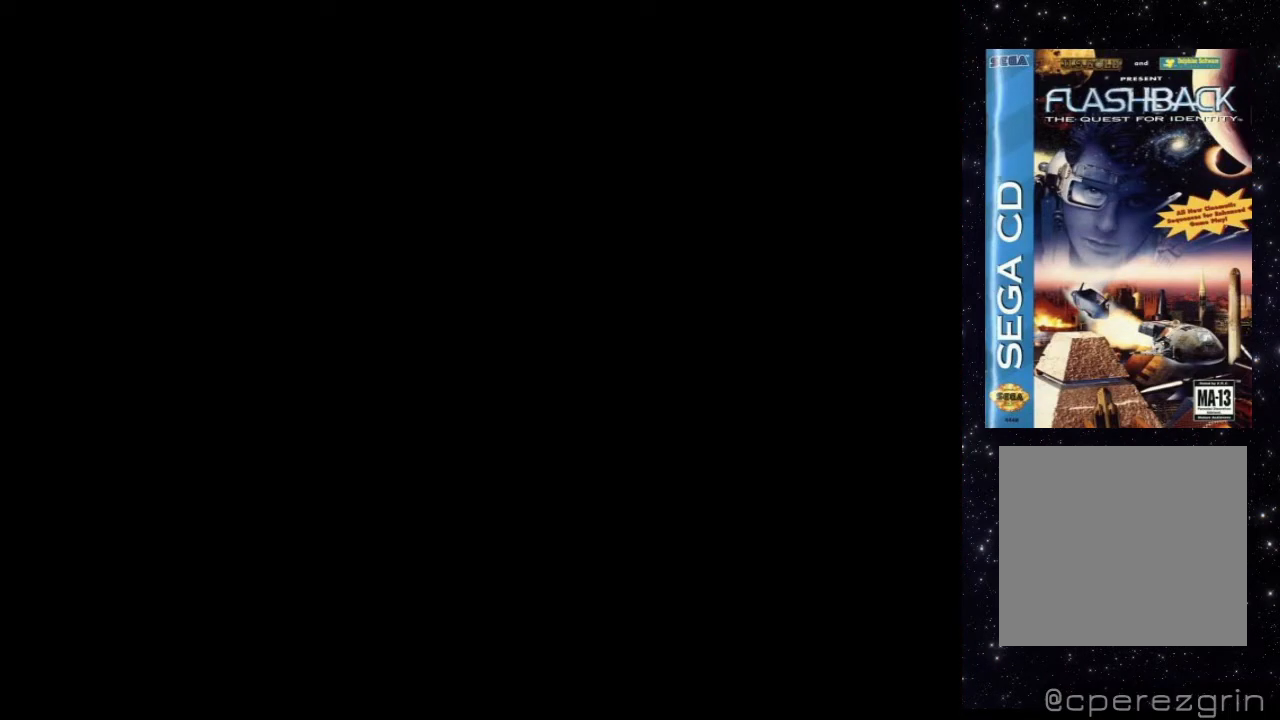
{"buttons": [], "events": []}
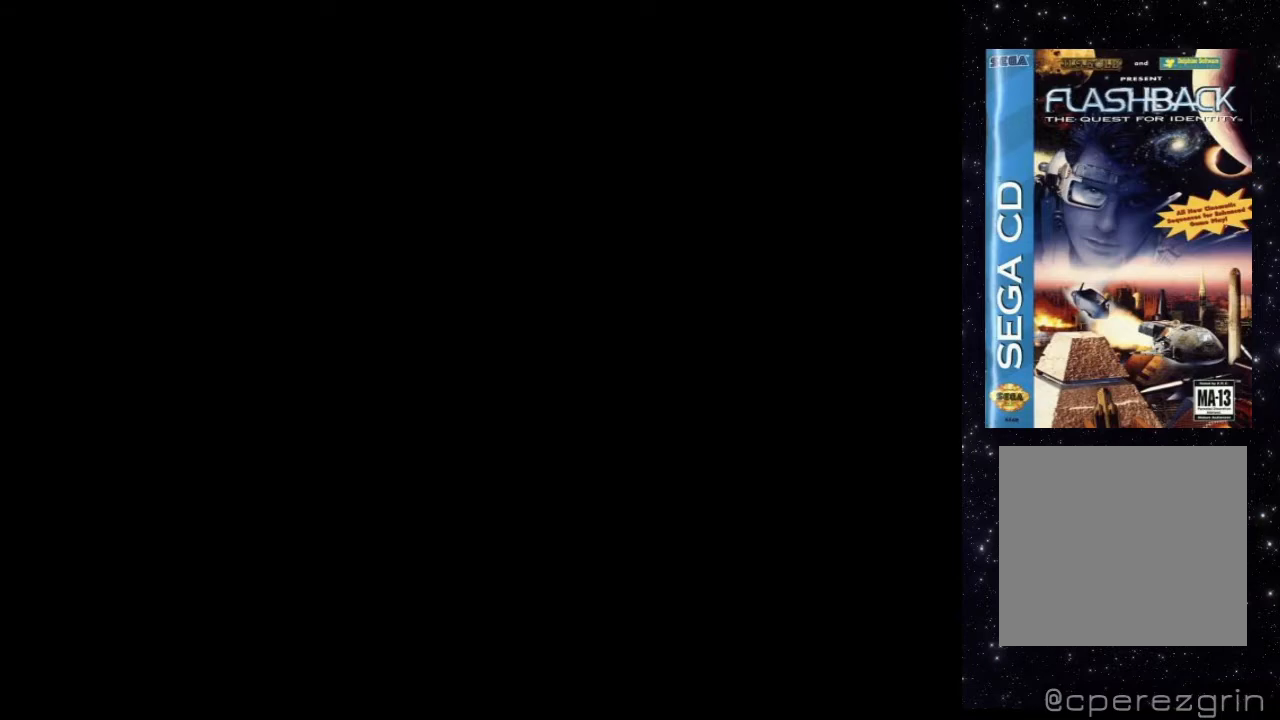
{"buttons": ["DPAD_RIGHT"], "events": [[360, "DPAD_RIGHT", "down"]]}
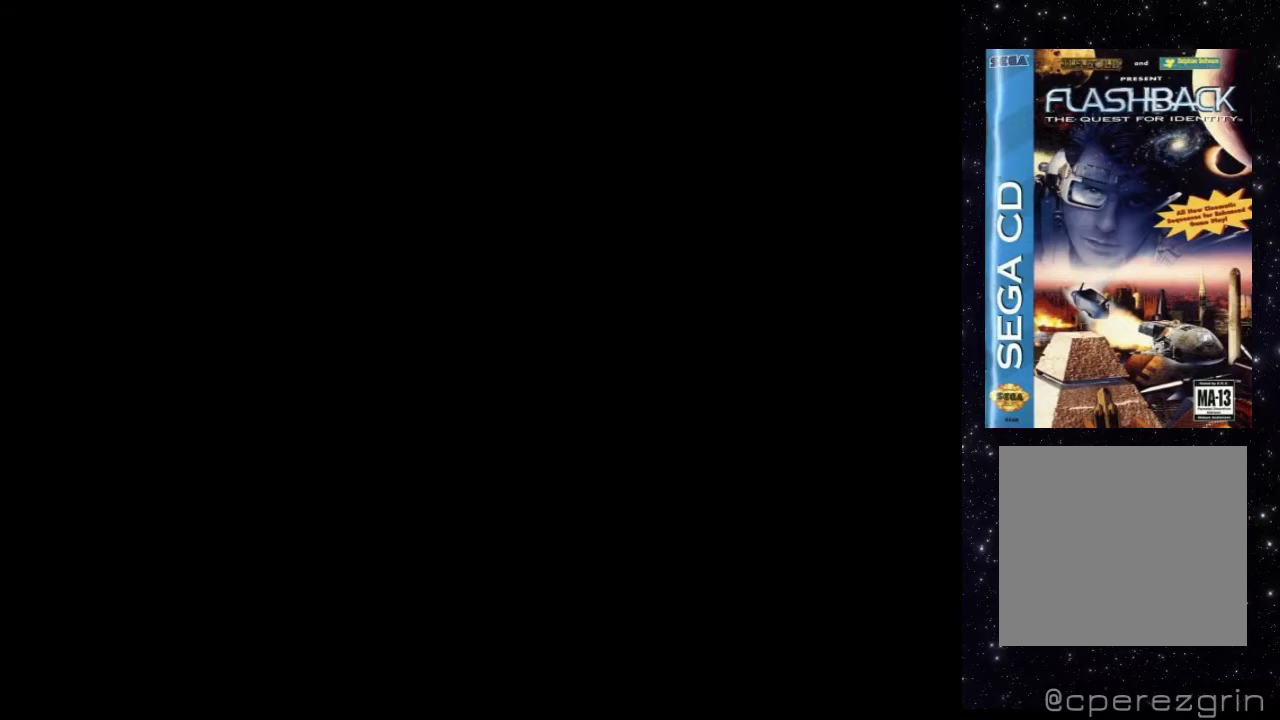
{"buttons": ["DPAD_RIGHT"], "events": []}
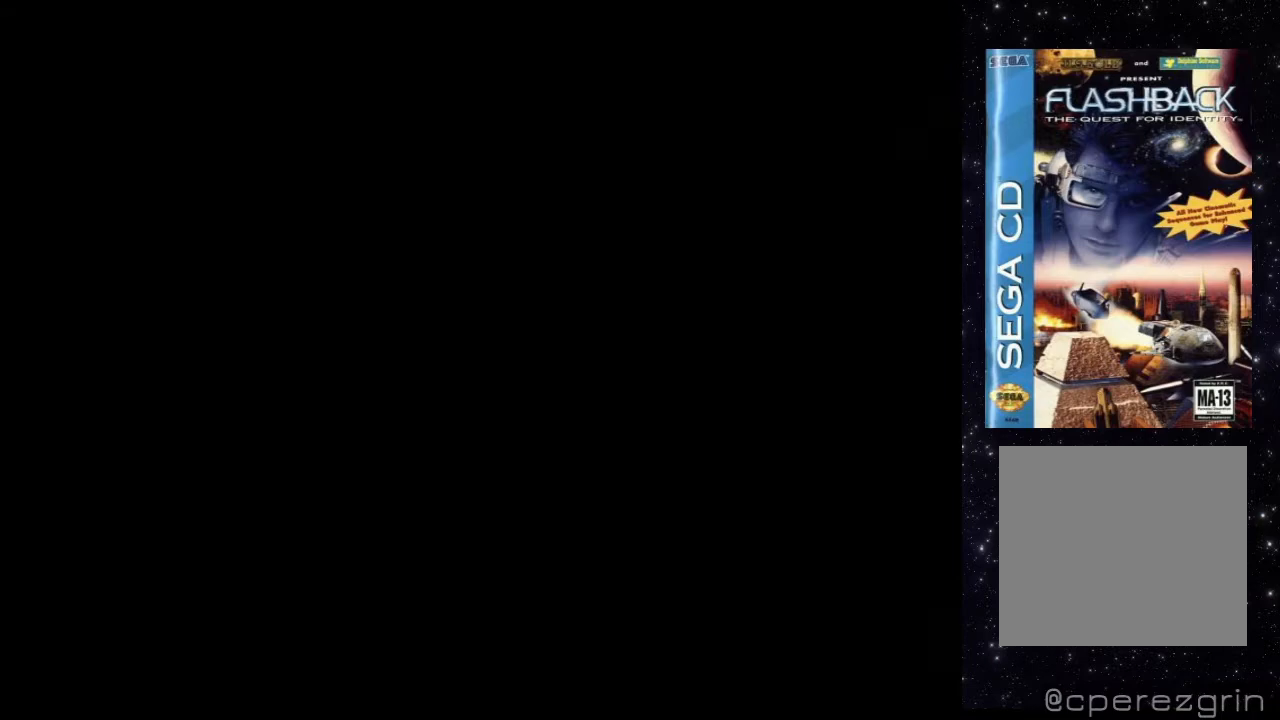
{"buttons": ["DPAD_RIGHT"], "events": []}